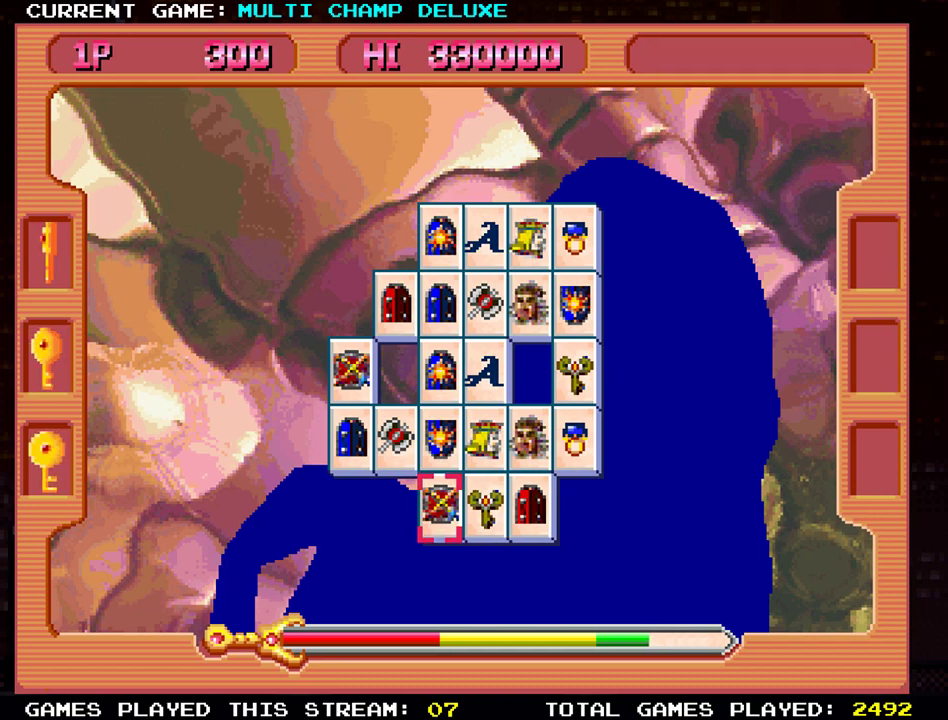
Gameplay with a controller (arcade stick); each line is a JSON object with the inputs held at the frame after it. "events" lists button and stick changes between this image and that frame as [ms after this image, input, new state], when the widget could be followed in between. Not read: L3 R3.
{"buttons": [], "left_stick": "up", "events": [[433, "left_stick", "up"]]}
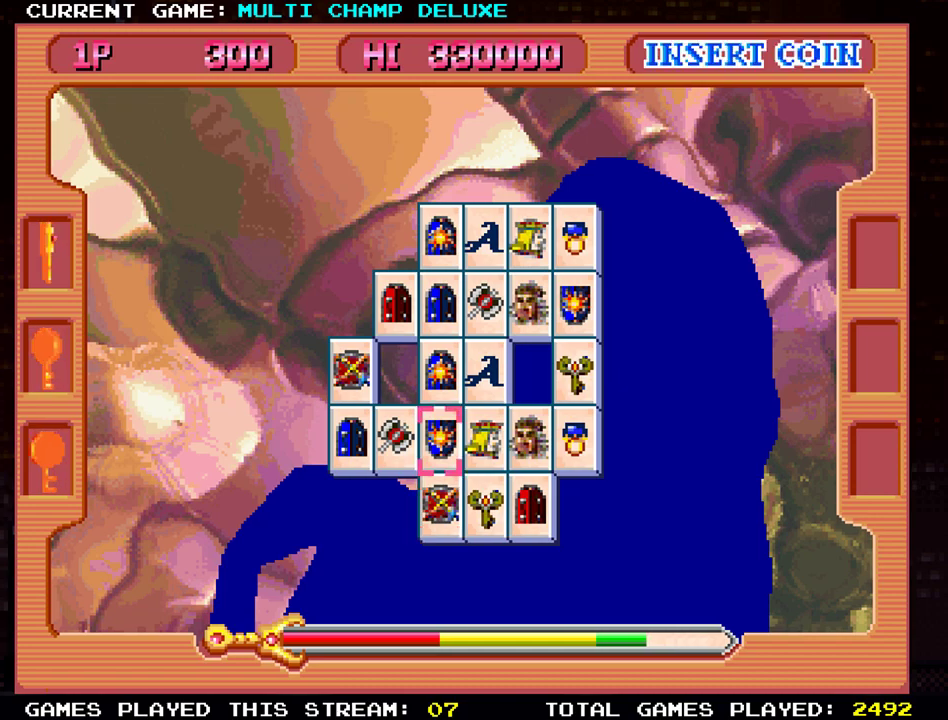
{"buttons": [], "left_stick": "center", "events": [[100, "left_stick", "center"], [234, "left_stick", "up"], [367, "left_stick", "center"]]}
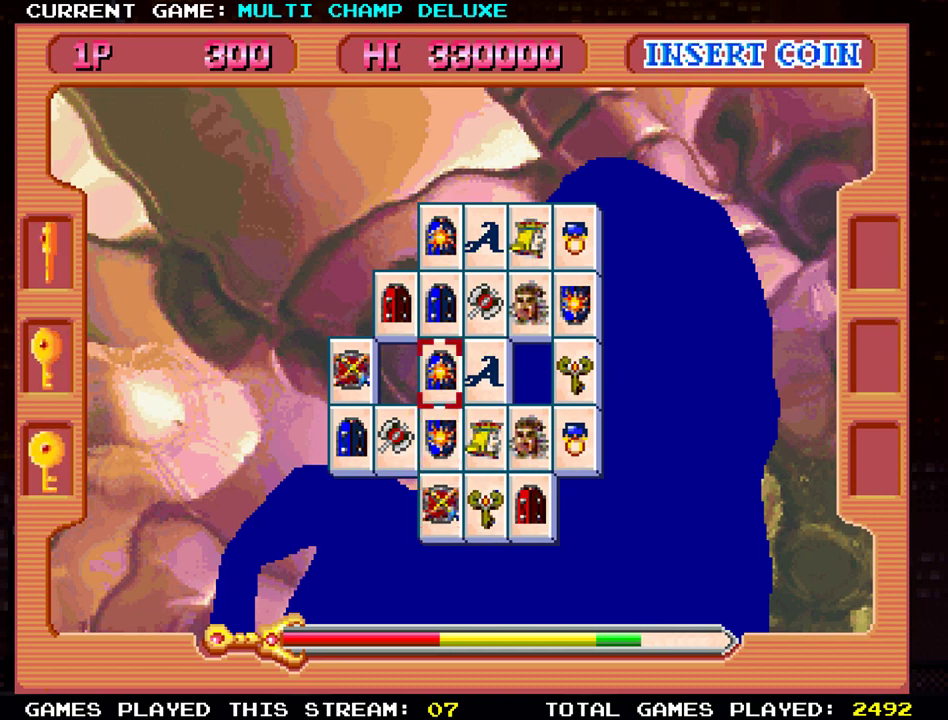
{"buttons": [], "left_stick": "center", "events": []}
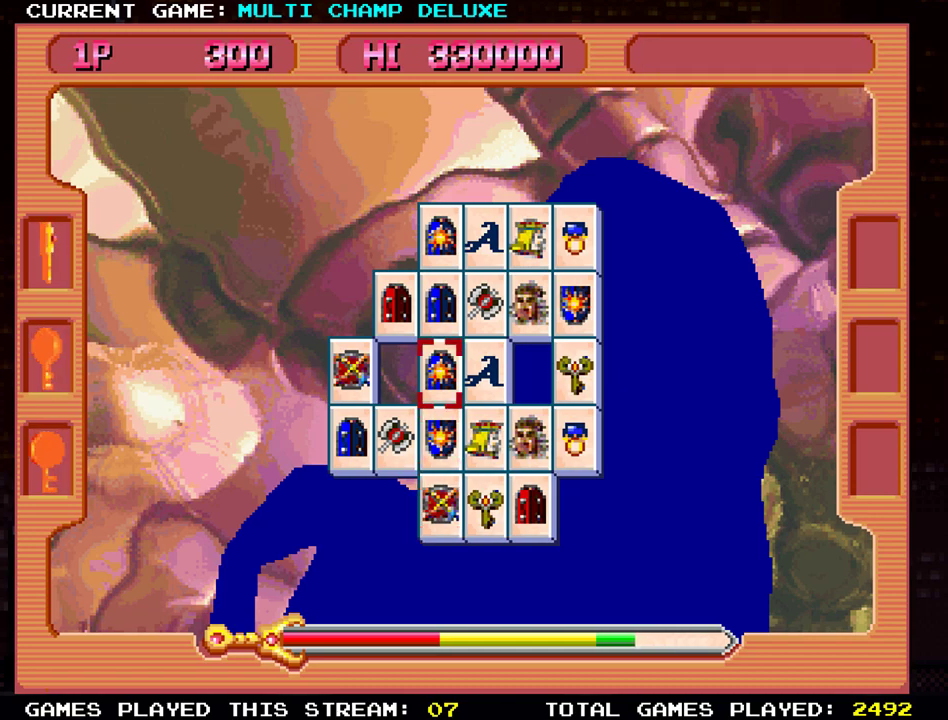
{"buttons": [], "left_stick": "center", "events": []}
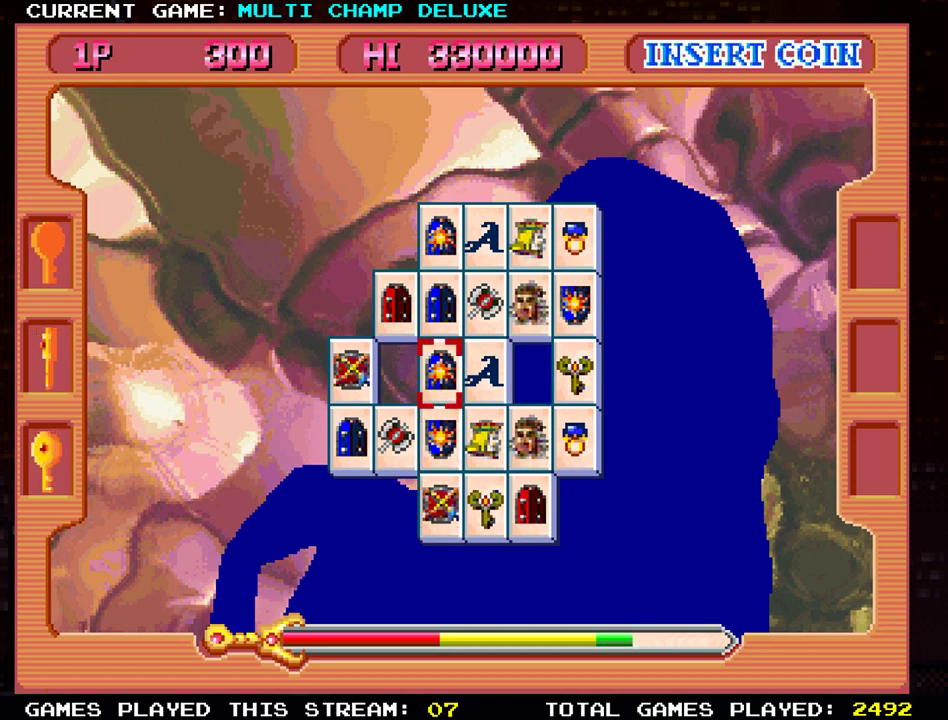
{"buttons": [], "left_stick": "center", "events": []}
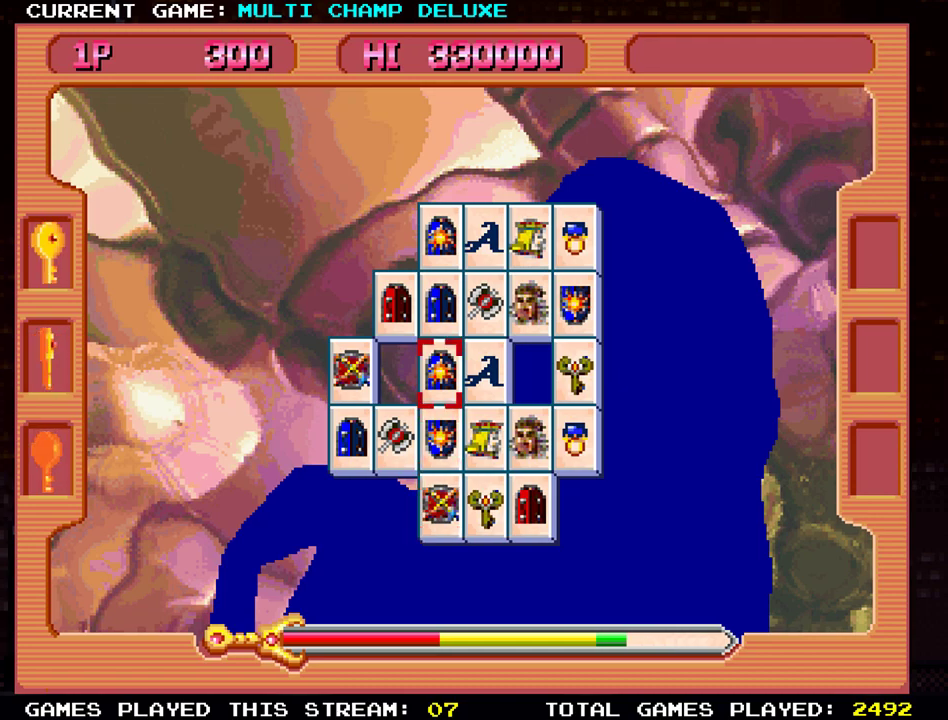
{"buttons": [], "left_stick": "center", "events": []}
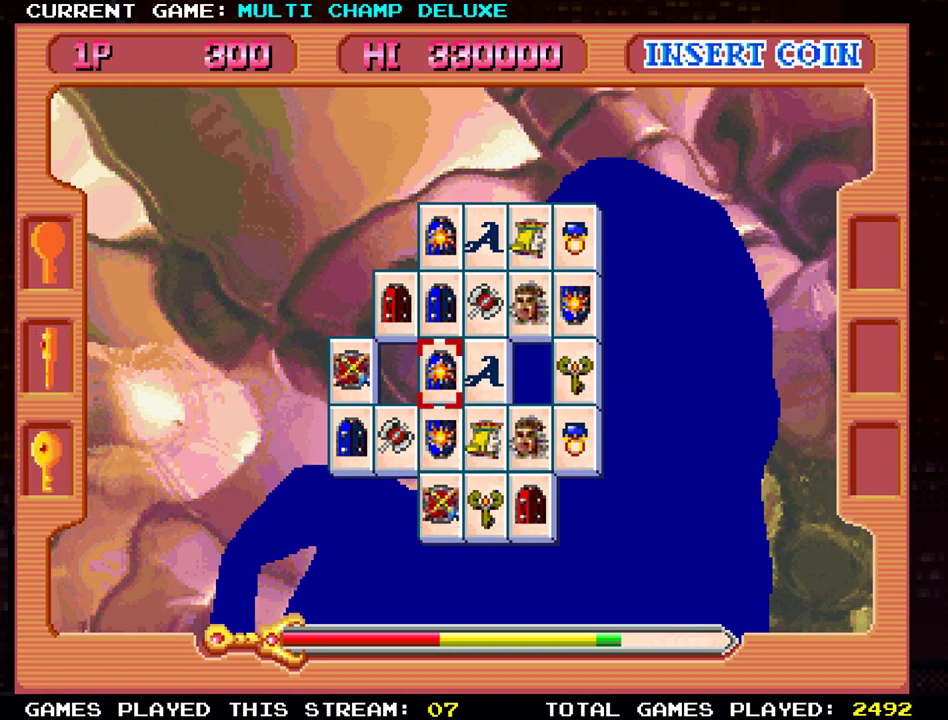
{"buttons": [], "left_stick": "down", "events": [[183, "left_stick", "down"], [317, "left_stick", "center"], [483, "left_stick", "down"]]}
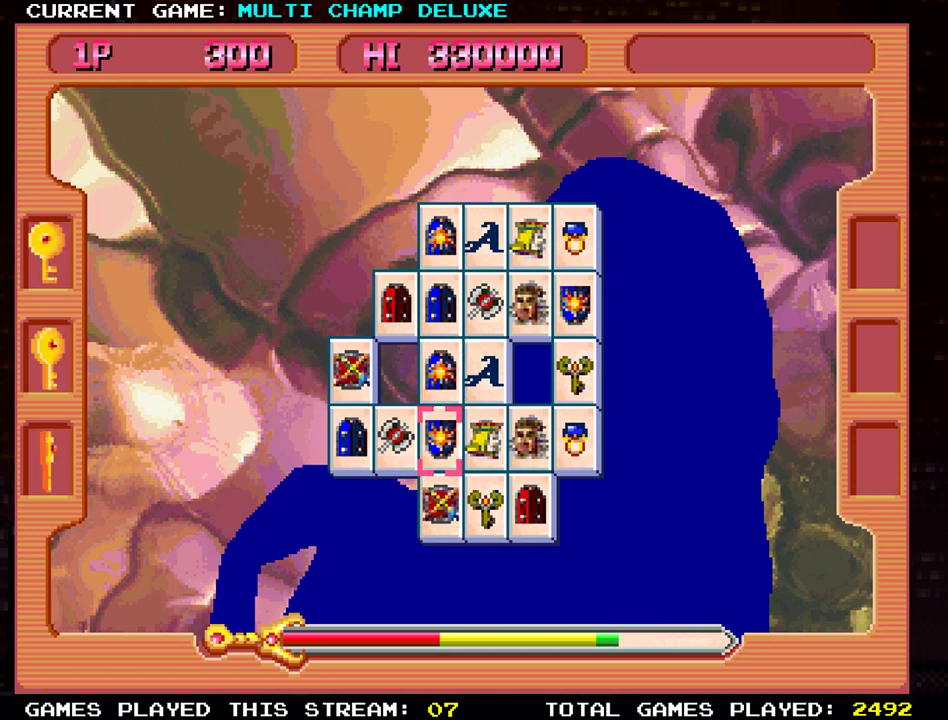
{"buttons": ["SQUARE"], "left_stick": "center"}
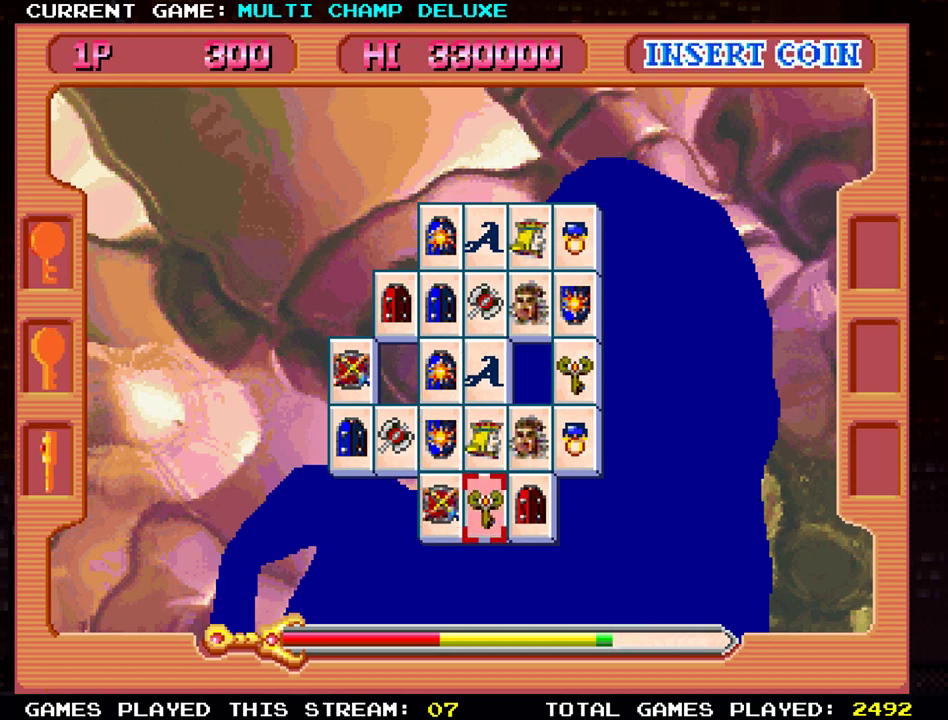
{"buttons": [], "left_stick": "up"}
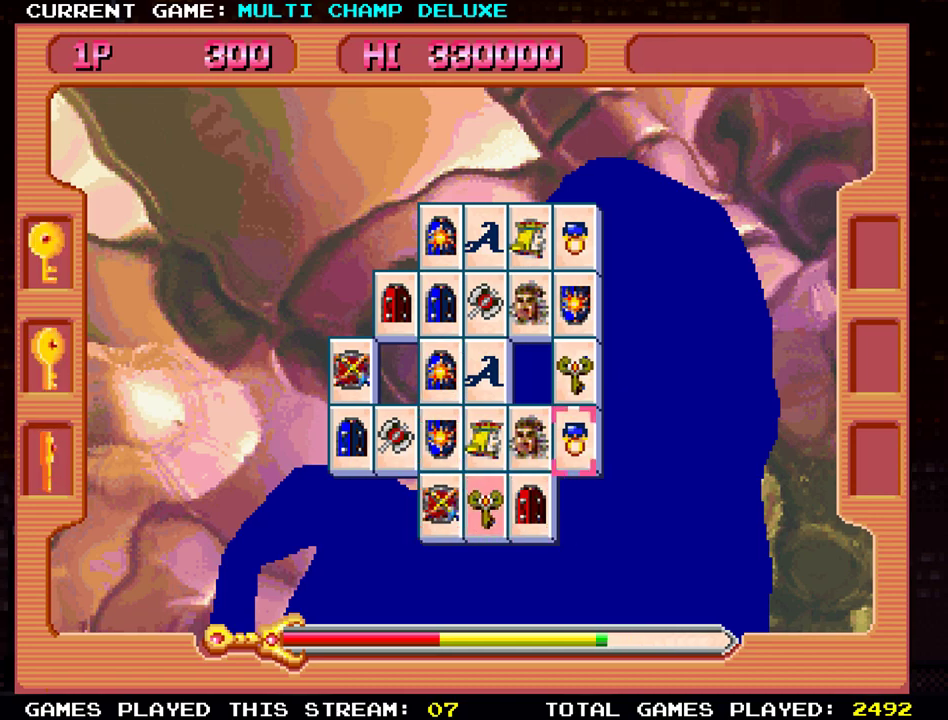
{"buttons": [], "left_stick": "center", "events": [[117, "left_stick", "center"], [200, "left_stick", "up"], [334, "left_stick", "center"], [350, "SQUARE", "down"], [484, "SQUARE", "up"]]}
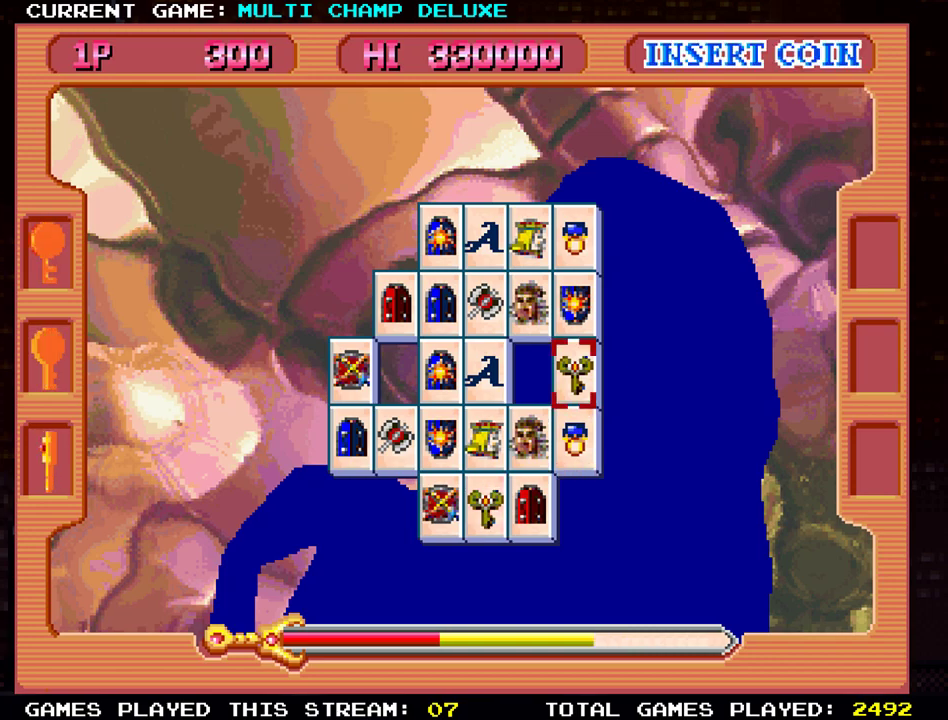
{"buttons": [], "left_stick": "center", "events": []}
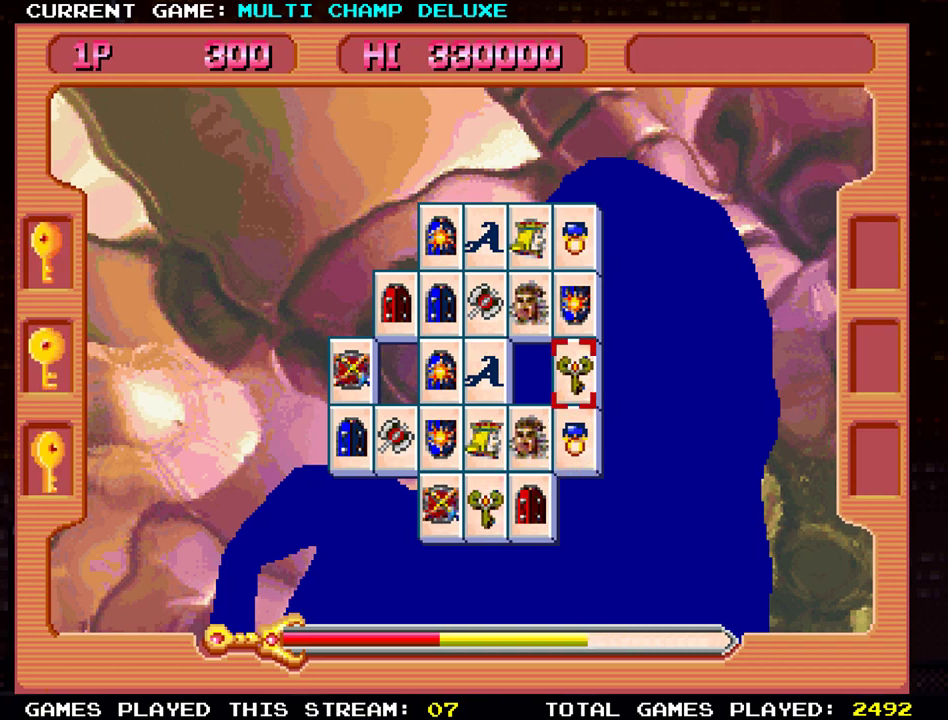
{"buttons": [], "left_stick": "center"}
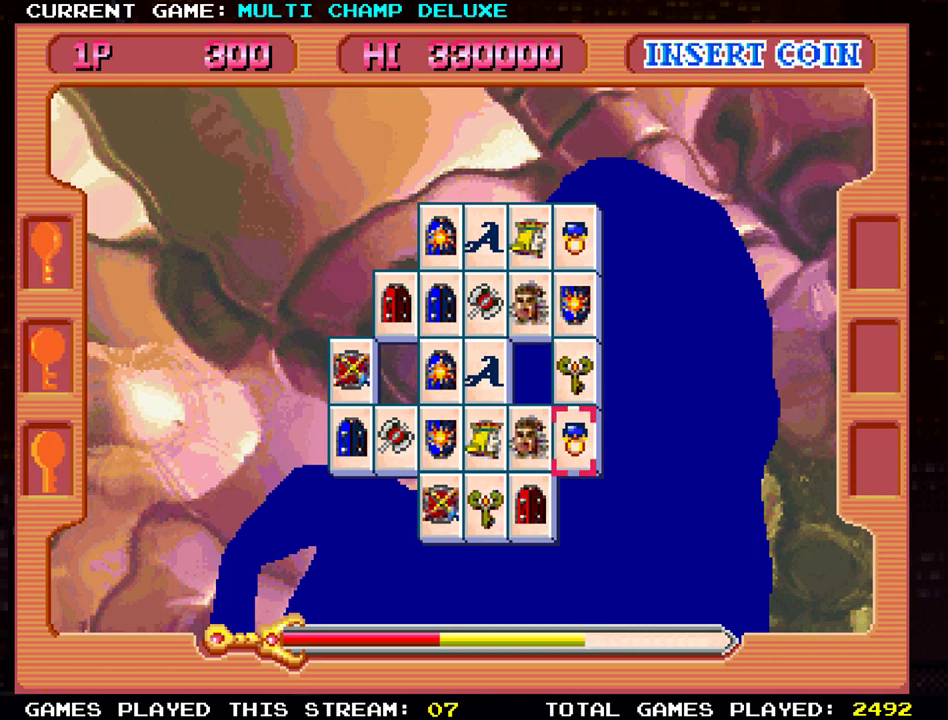
{"buttons": [], "left_stick": "up", "events": [[16, "SQUARE", "down"], [100, "SQUARE", "up"], [217, "left_stick", "up"], [350, "left_stick", "center"], [450, "left_stick", "up"]]}
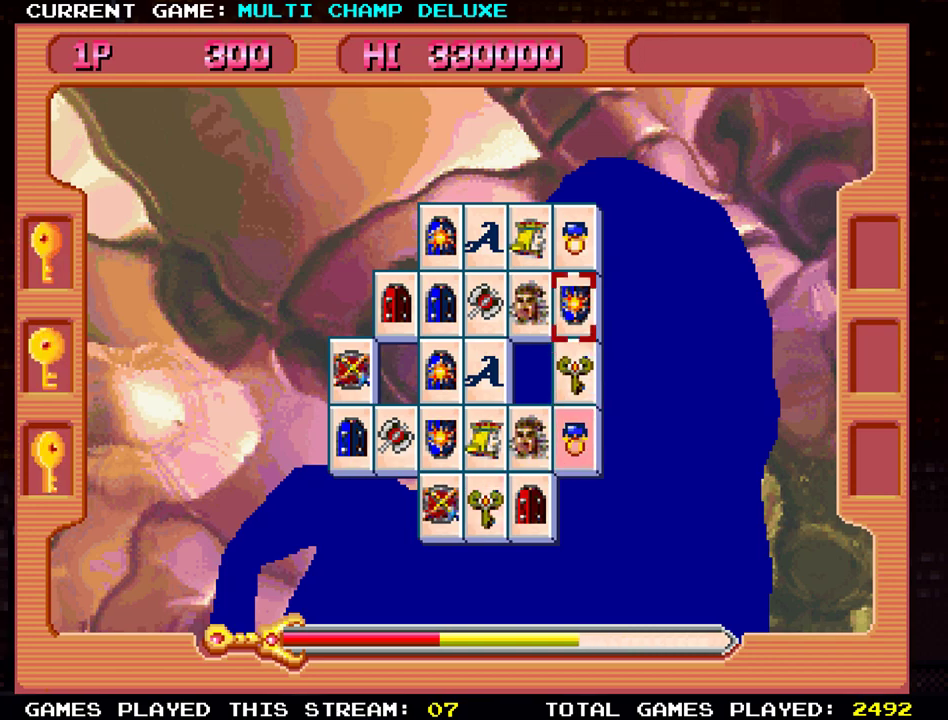
{"buttons": [], "left_stick": "center", "events": [[33, "left_stick", "center"], [134, "left_stick", "up"], [217, "left_stick", "center"], [350, "SQUARE", "down"], [417, "SQUARE", "up"]]}
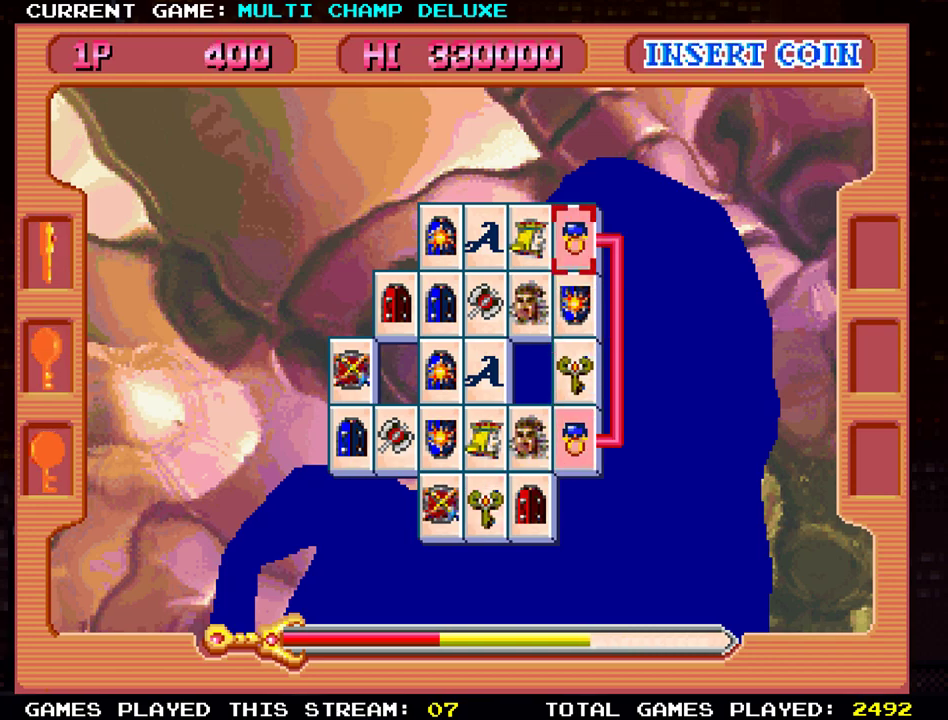
{"buttons": [], "left_stick": "center", "events": []}
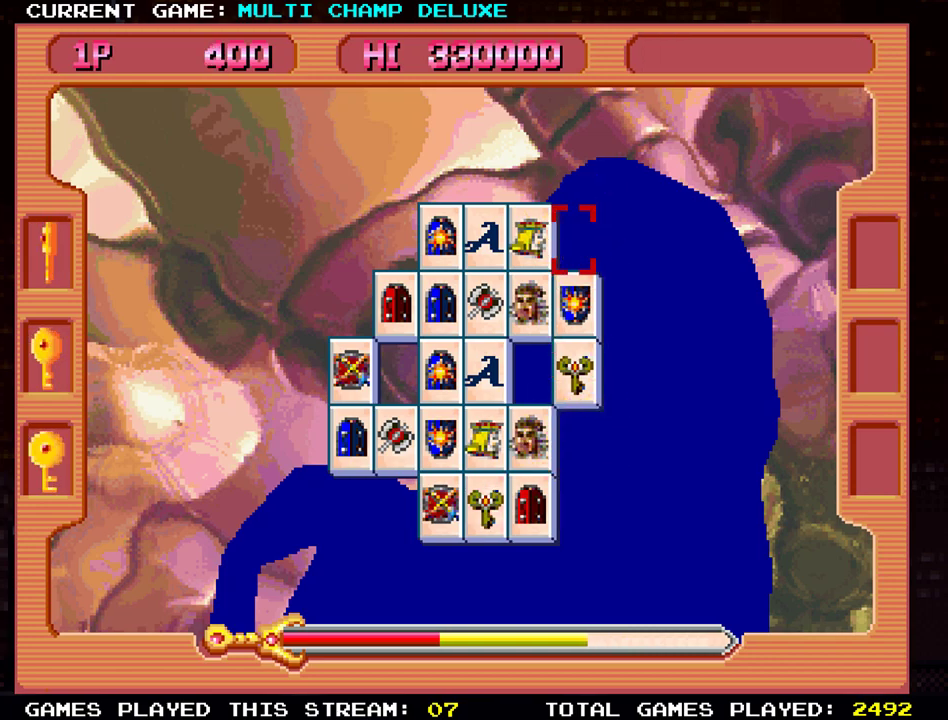
{"buttons": [], "left_stick": "center", "events": [[217, "left_stick", "down"], [401, "left_stick", "center"]]}
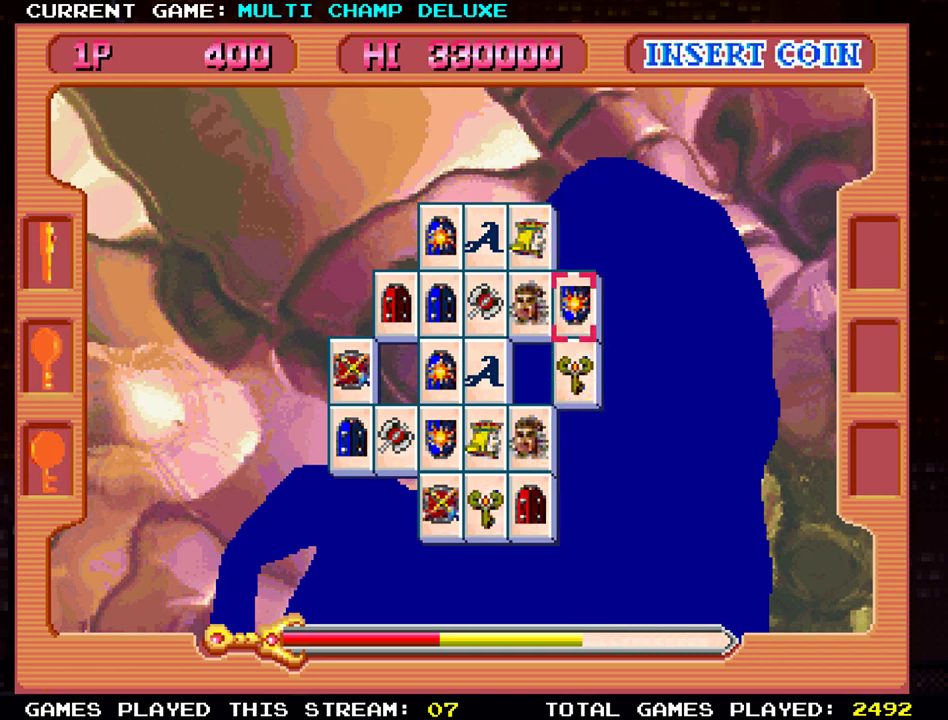
{"buttons": [], "left_stick": "center", "events": [[83, "left_stick", "down"], [183, "left_stick", "center"]]}
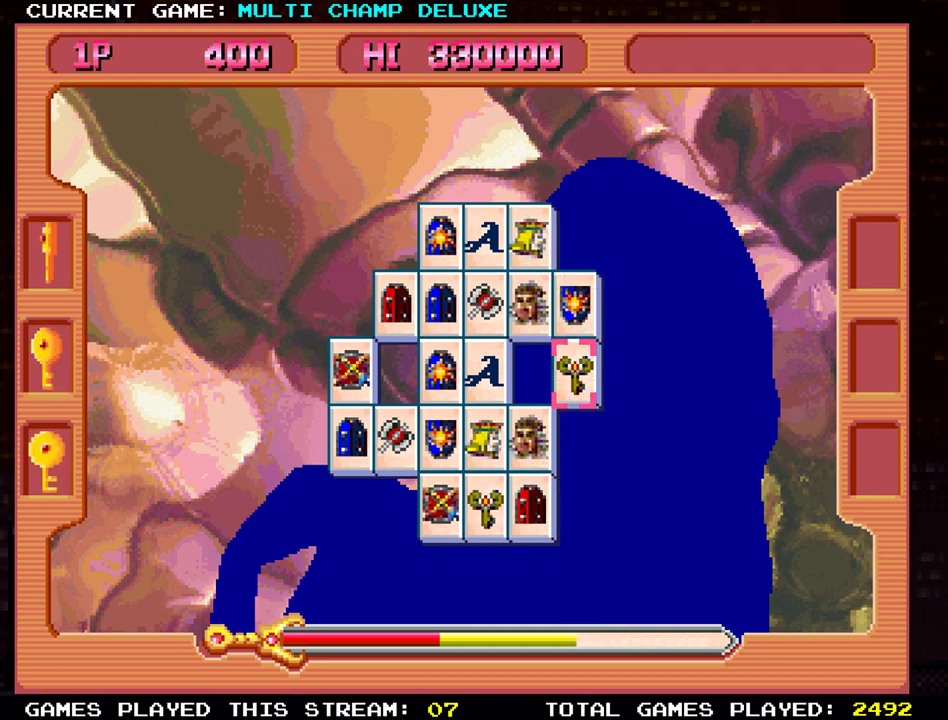
{"buttons": [], "left_stick": "center"}
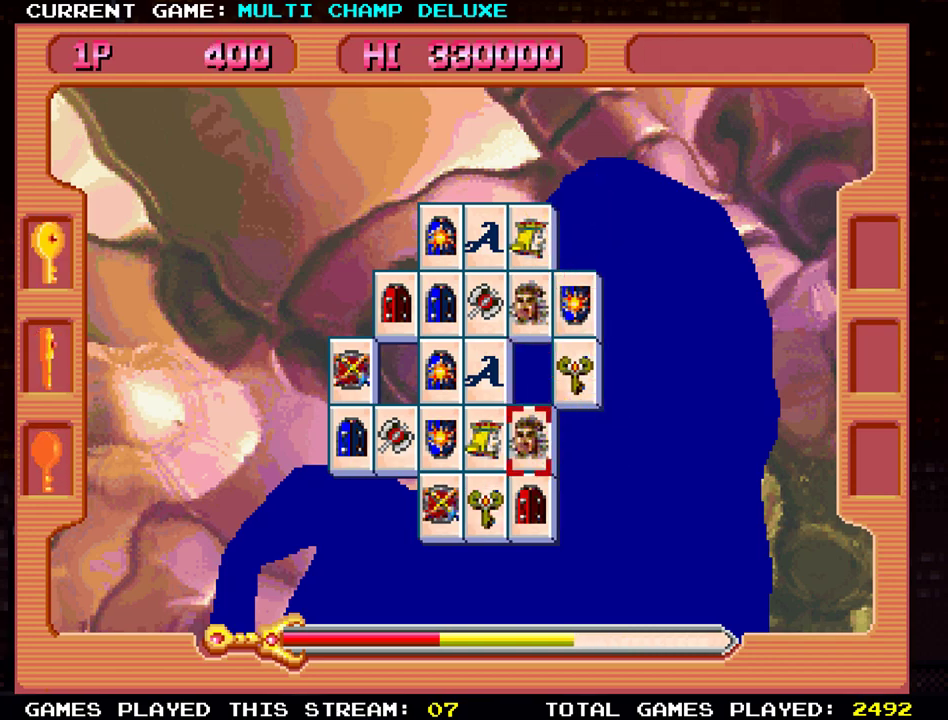
{"buttons": [], "left_stick": "up", "events": [[33, "SQUARE", "down"], [116, "SQUARE", "up"], [217, "left_stick", "up"], [317, "left_stick", "center"], [417, "left_stick", "up"]]}
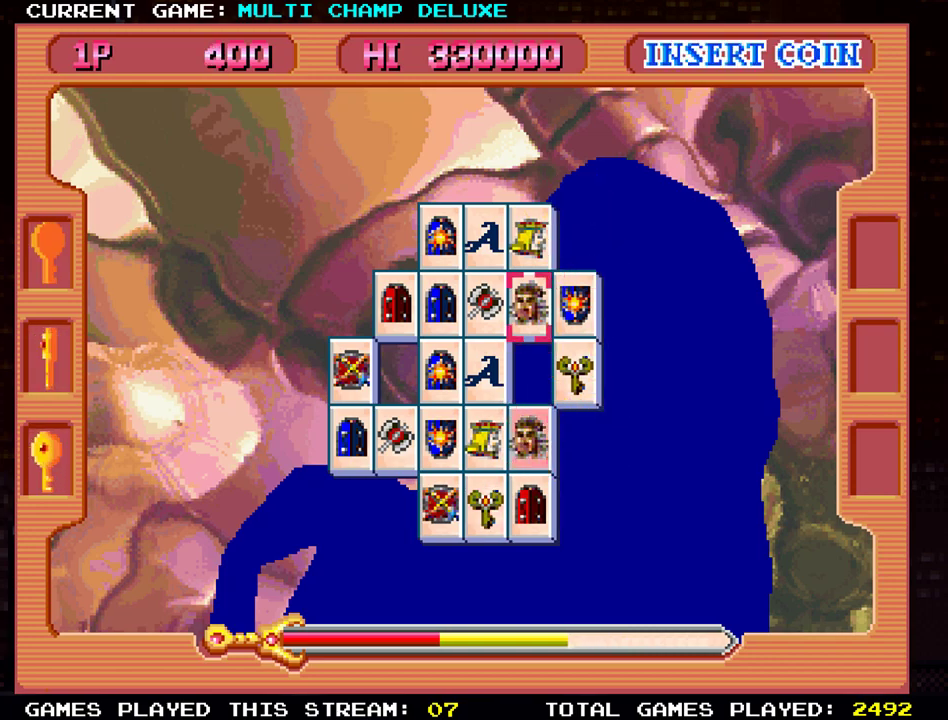
{"buttons": [], "left_stick": "center", "events": [[34, "left_stick", "center"], [84, "SQUARE", "down"], [167, "SQUARE", "up"]]}
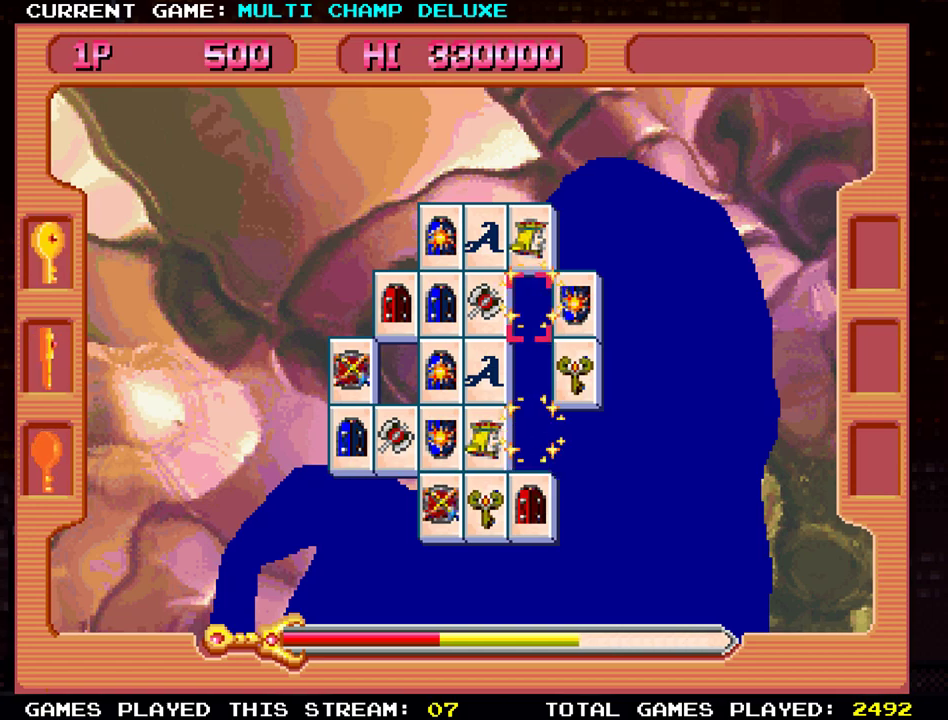
{"buttons": [], "left_stick": "center"}
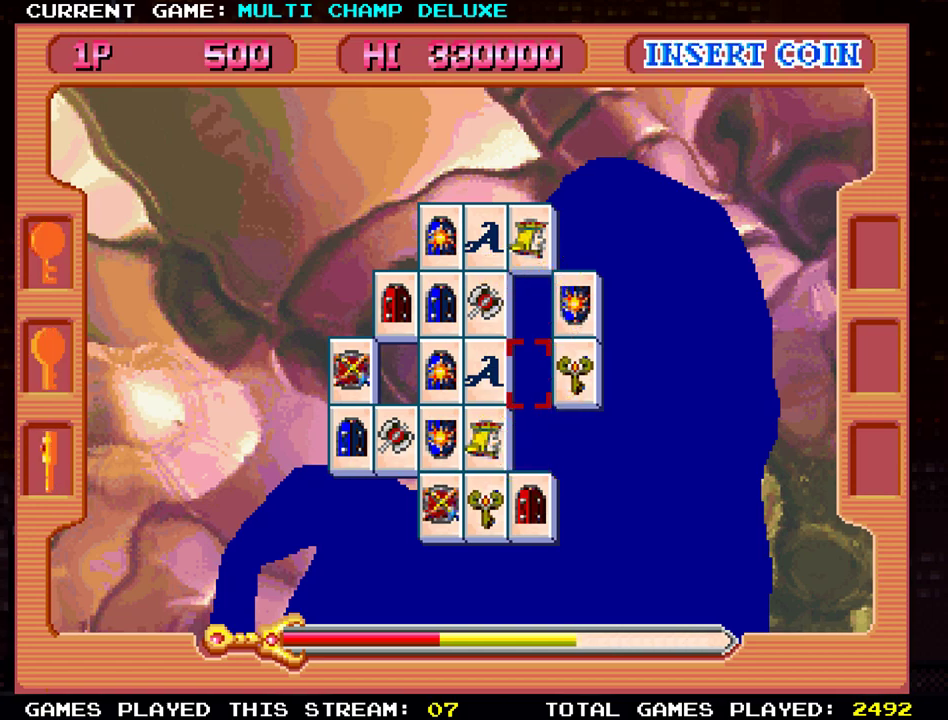
{"buttons": [], "left_stick": "center"}
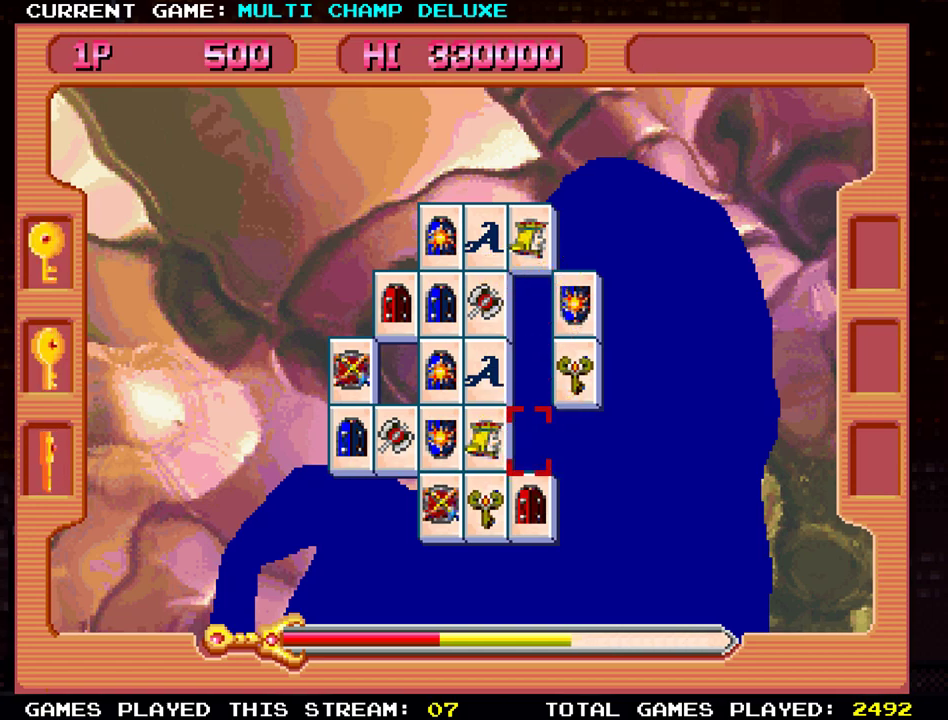
{"buttons": [], "left_stick": "center"}
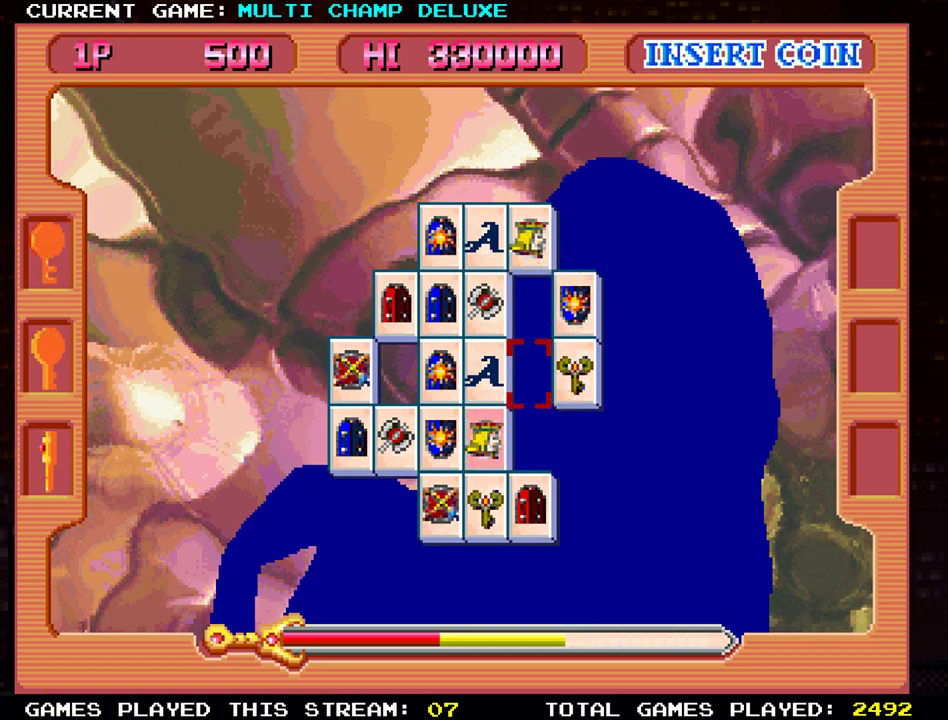
{"buttons": [], "left_stick": "up", "events": [[117, "left_stick", "up"], [217, "left_stick", "center"], [401, "left_stick", "up"]]}